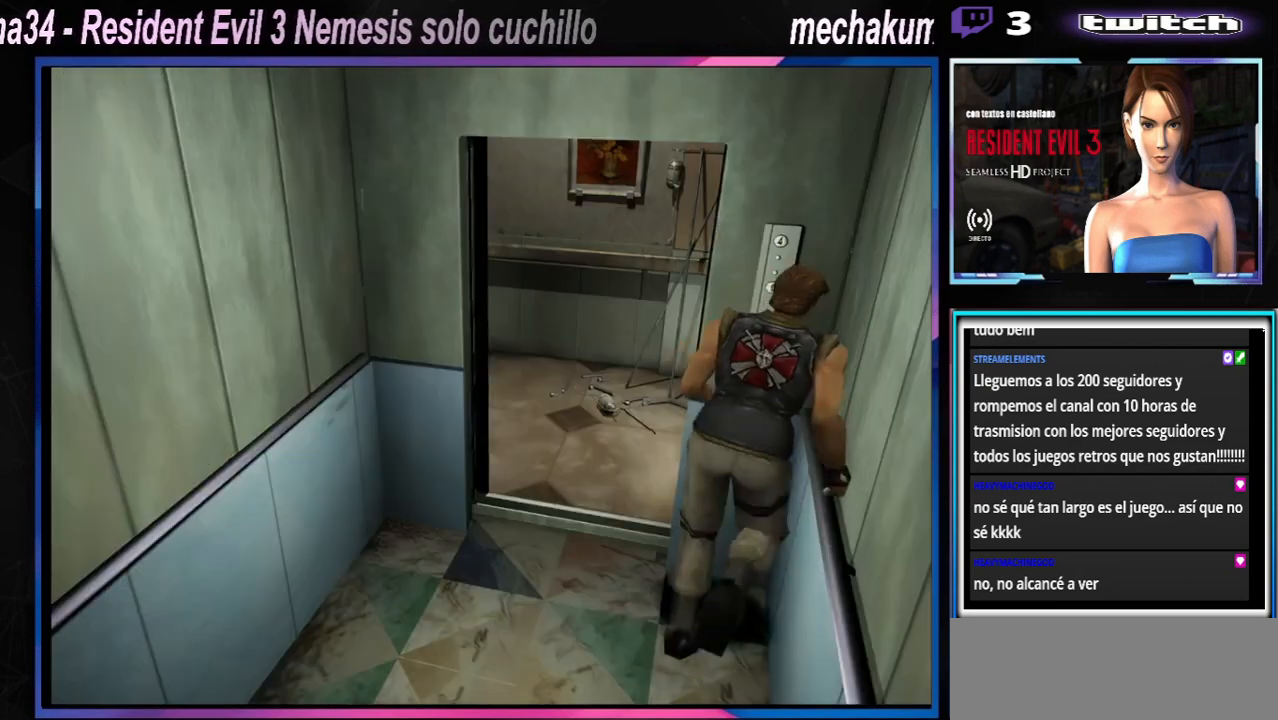
Gameplay with a controller (Xbox layout); each line is a JSON object with the inputs held at the frame after it. "events" lists button and stick changes between this image and that frame as [ms after this image, input, new state], when the widget could be followed in between. Not read: L3 R3 right_stick.
{"buttons": [], "left_stick": "center", "events": [[33, "A", "up"], [100, "A", "down"], [200, "A", "up"], [233, "A", "down"], [333, "A", "up"], [400, "A", "down"], [400, "left_stick", "center"], [433, "A", "up"]]}
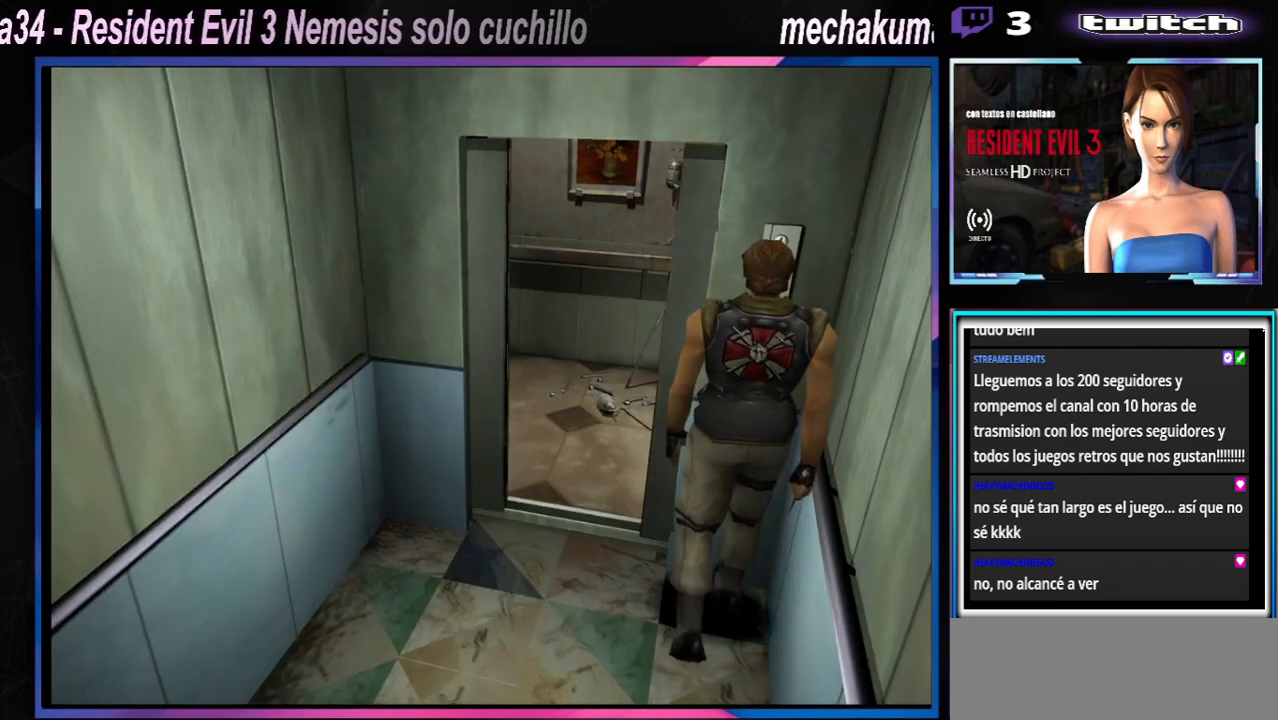
{"buttons": [], "left_stick": "center", "events": []}
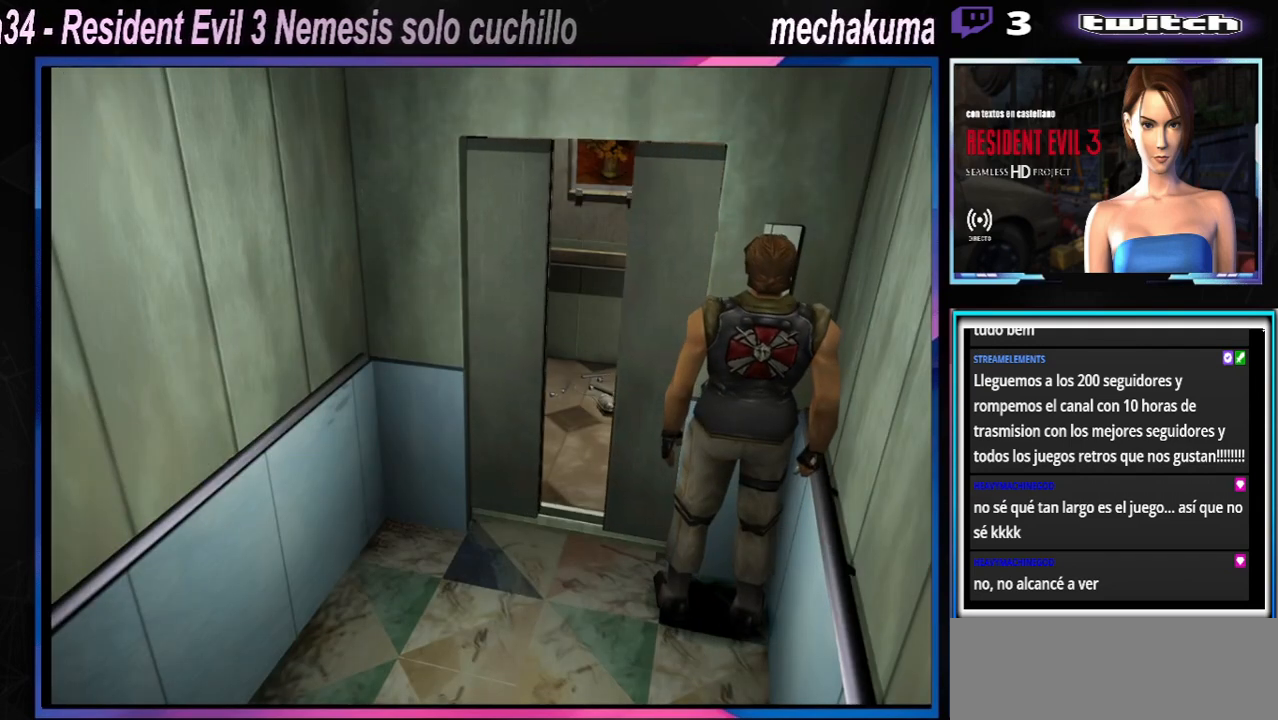
{"buttons": [], "left_stick": "center", "events": []}
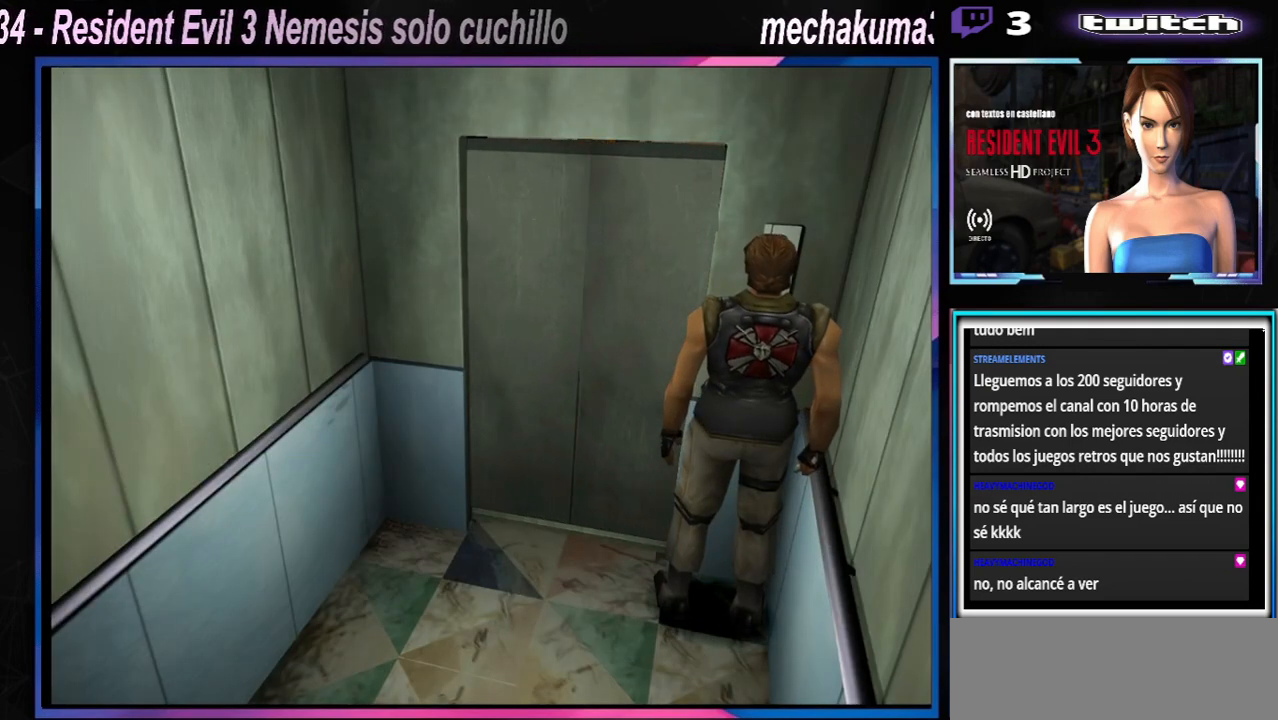
{"buttons": [], "left_stick": "center", "events": [[267, "A", "down"], [400, "A", "up"]]}
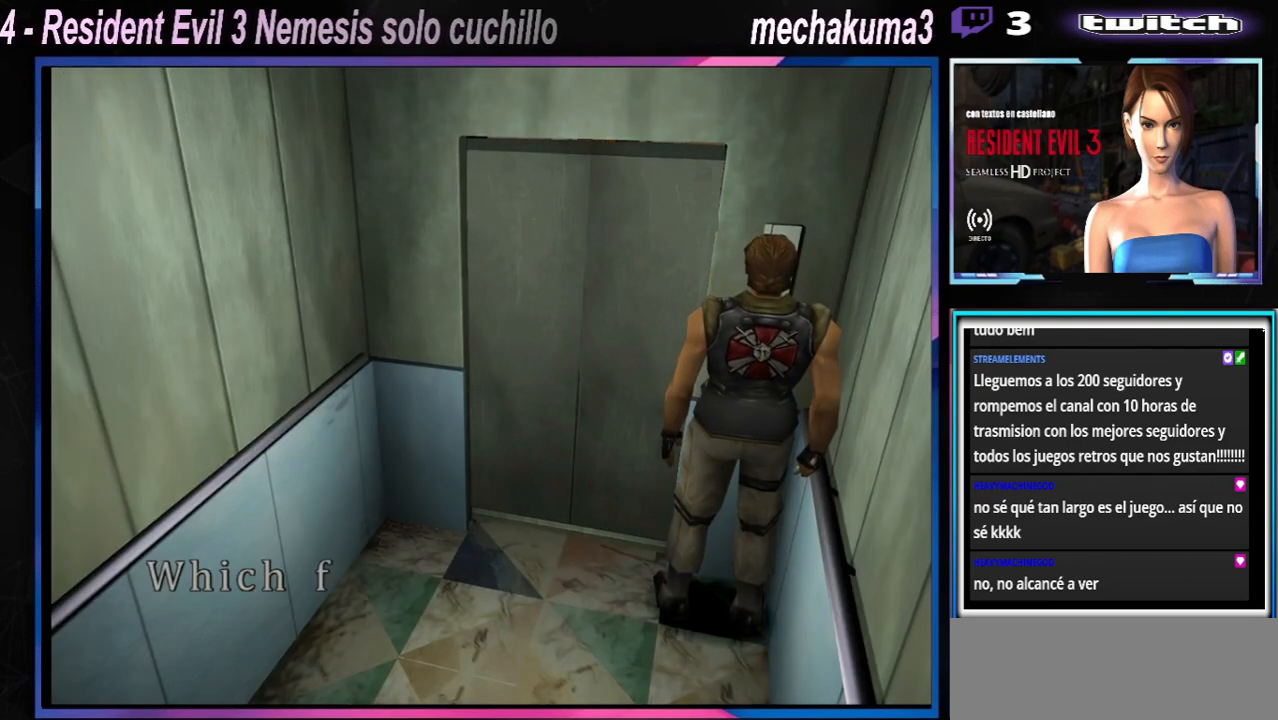
{"buttons": ["A"], "left_stick": "center", "events": [[233, "A", "down"]]}
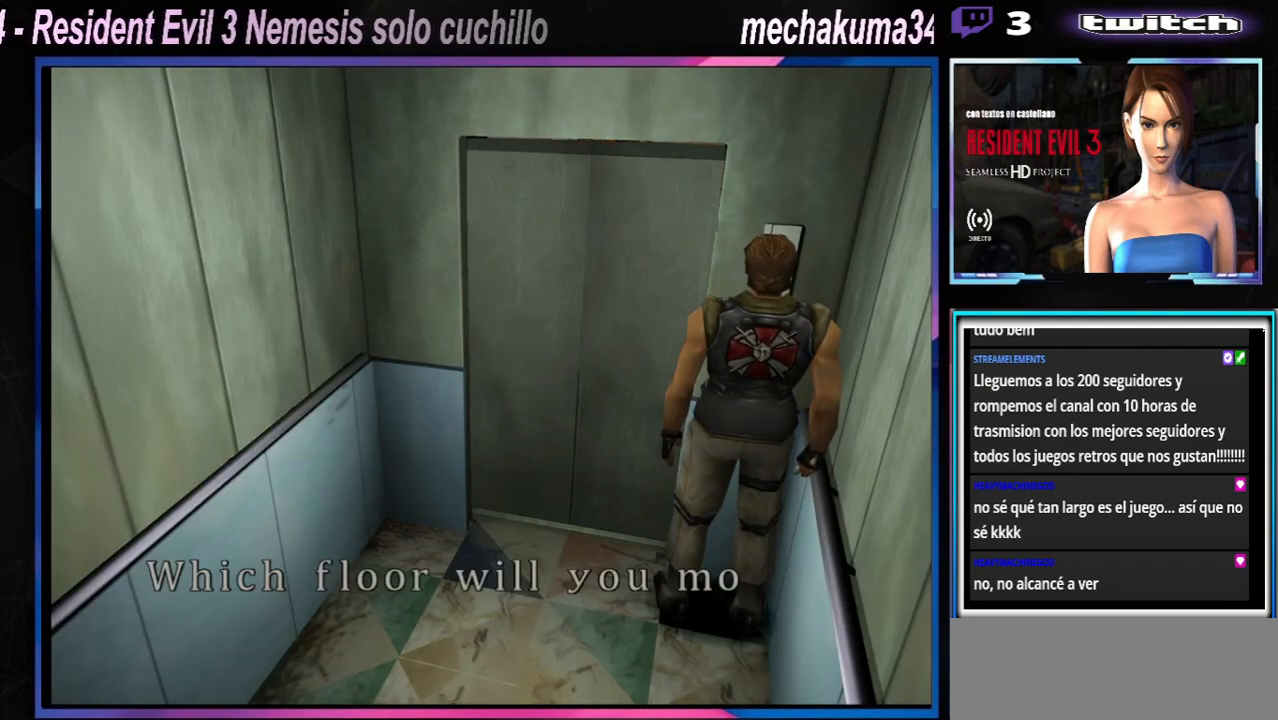
{"buttons": [], "left_stick": "right", "events": [[400, "A", "up"], [500, "left_stick", "right"]]}
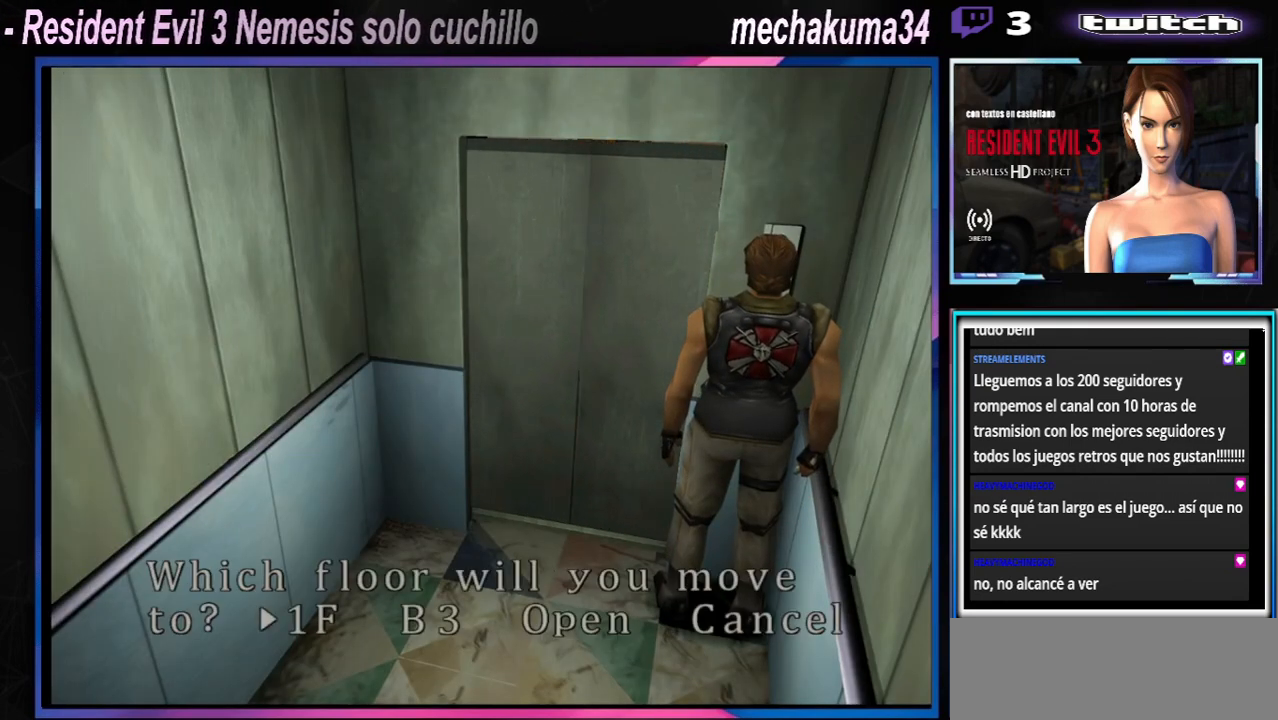
{"buttons": ["A"], "left_stick": "center", "events": [[133, "left_stick", "center"], [433, "A", "down"]]}
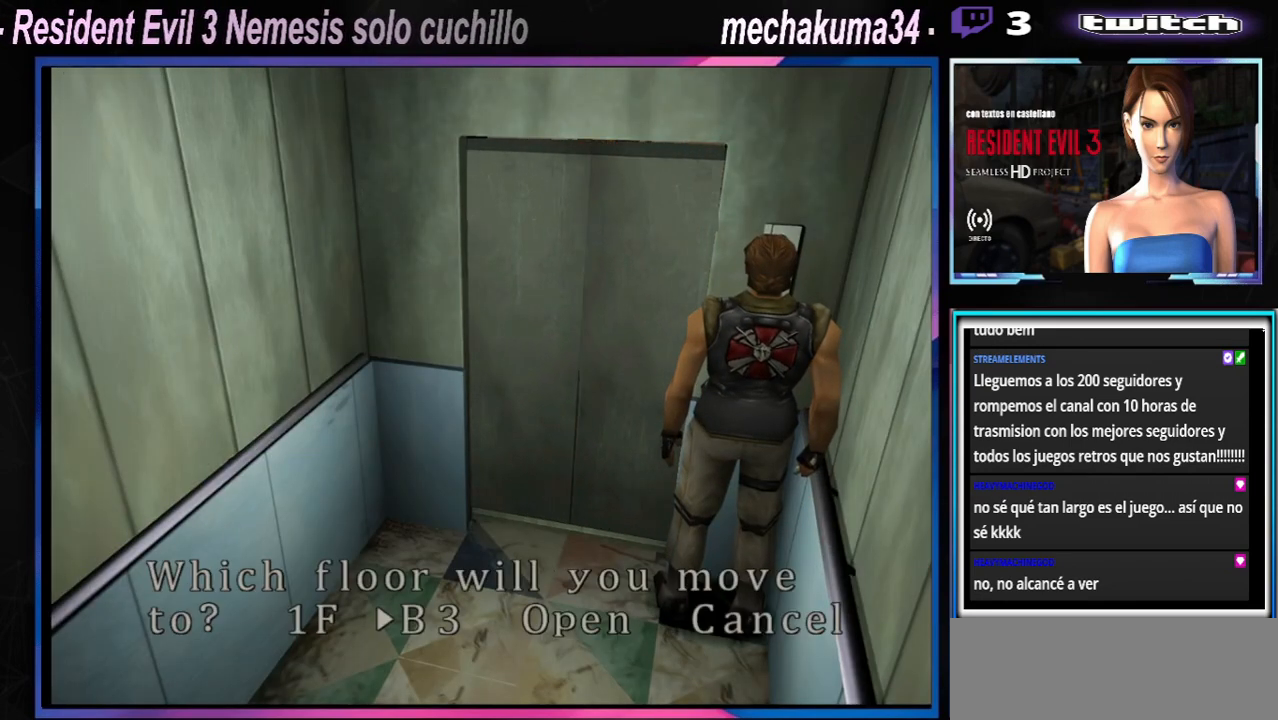
{"buttons": [], "left_stick": "center", "events": [[33, "A", "up"], [133, "A", "down"], [233, "A", "up"], [333, "A", "down"], [467, "A", "up"]]}
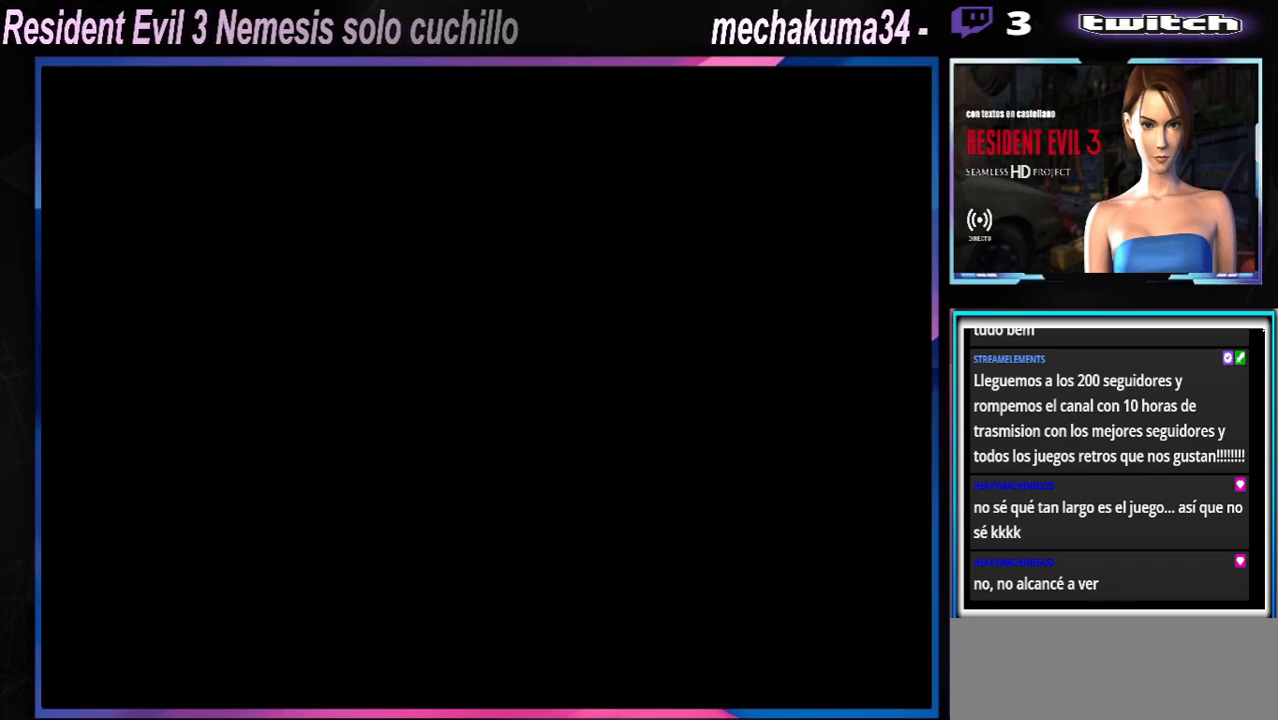
{"buttons": [], "left_stick": "center", "events": [[100, "A", "down"], [233, "A", "up"], [367, "A", "down"], [467, "A", "up"]]}